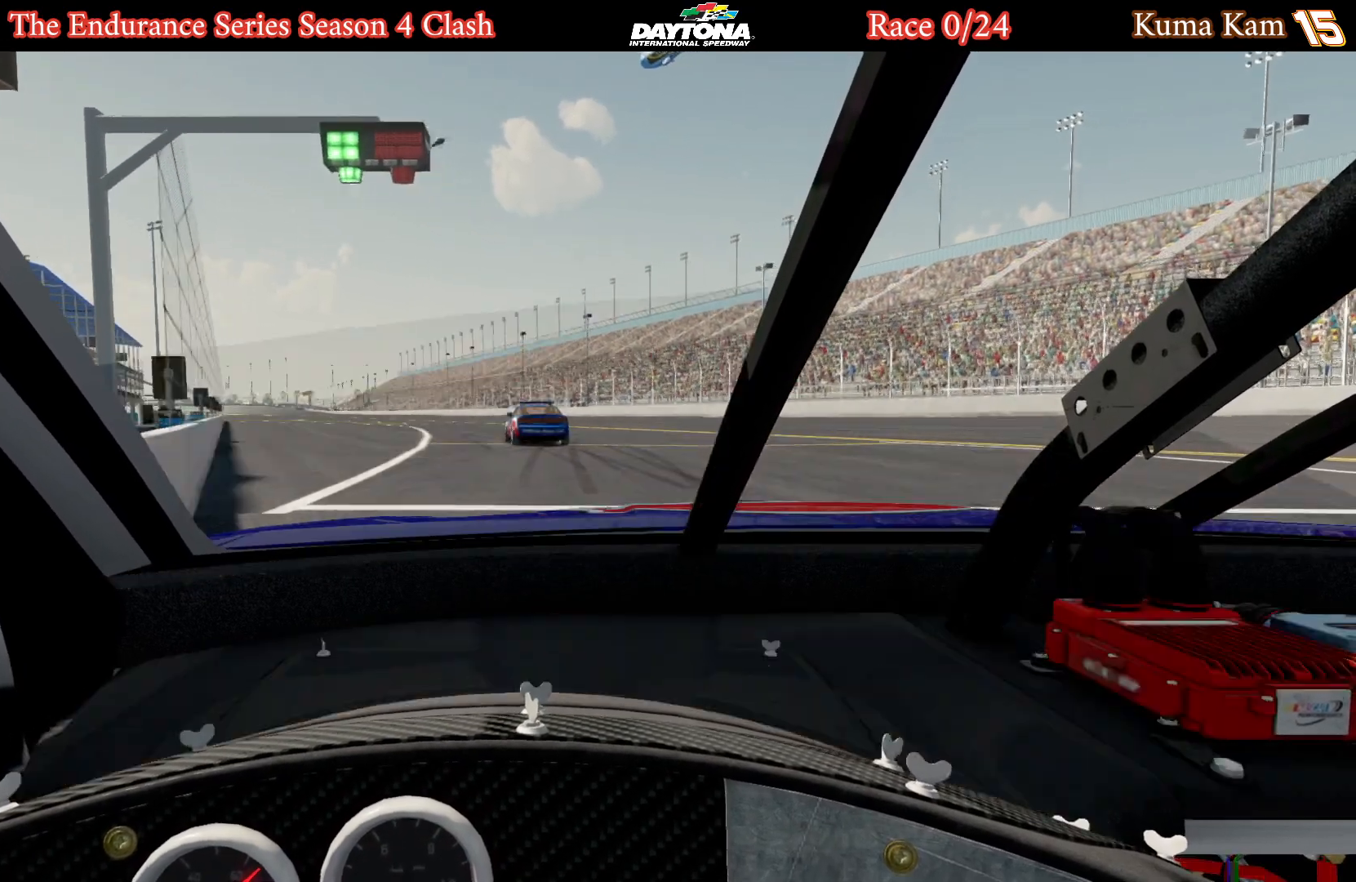
Gameplay with a controller (Xbox layout); each line is a JSON object with the inputs held at the frame after it. "events" lists button and stick changes between this image and that frame as [ms after this image, input, new state], when the widget could be followed in between.
{"buttons": ["R2"], "left_stick": "center", "right_stick": "center", "events": [[33, "R2", "down"]]}
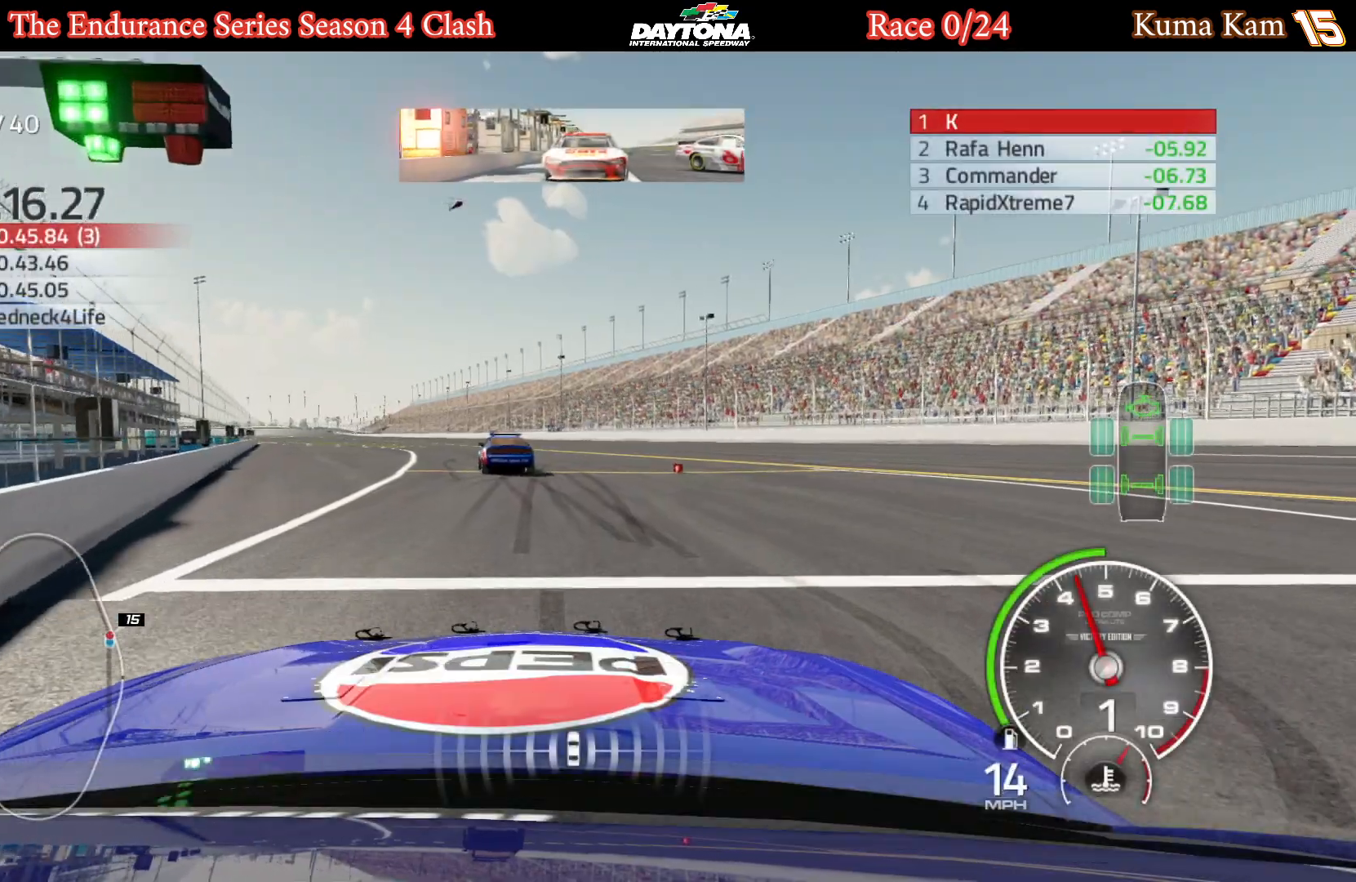
{"buttons": ["R2"], "left_stick": "center", "right_stick": "center", "events": []}
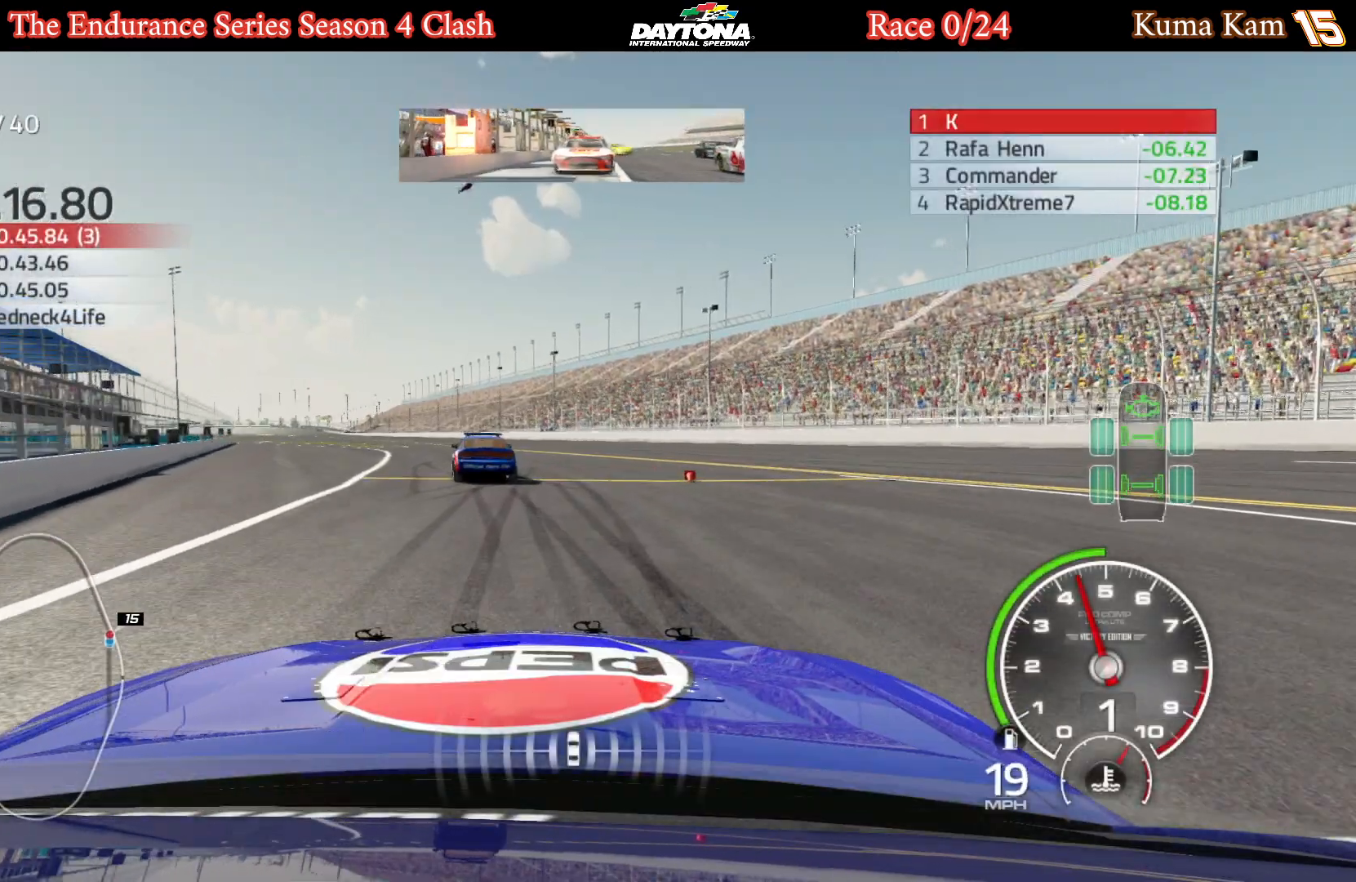
{"buttons": ["R2"], "left_stick": "center", "right_stick": "center", "events": []}
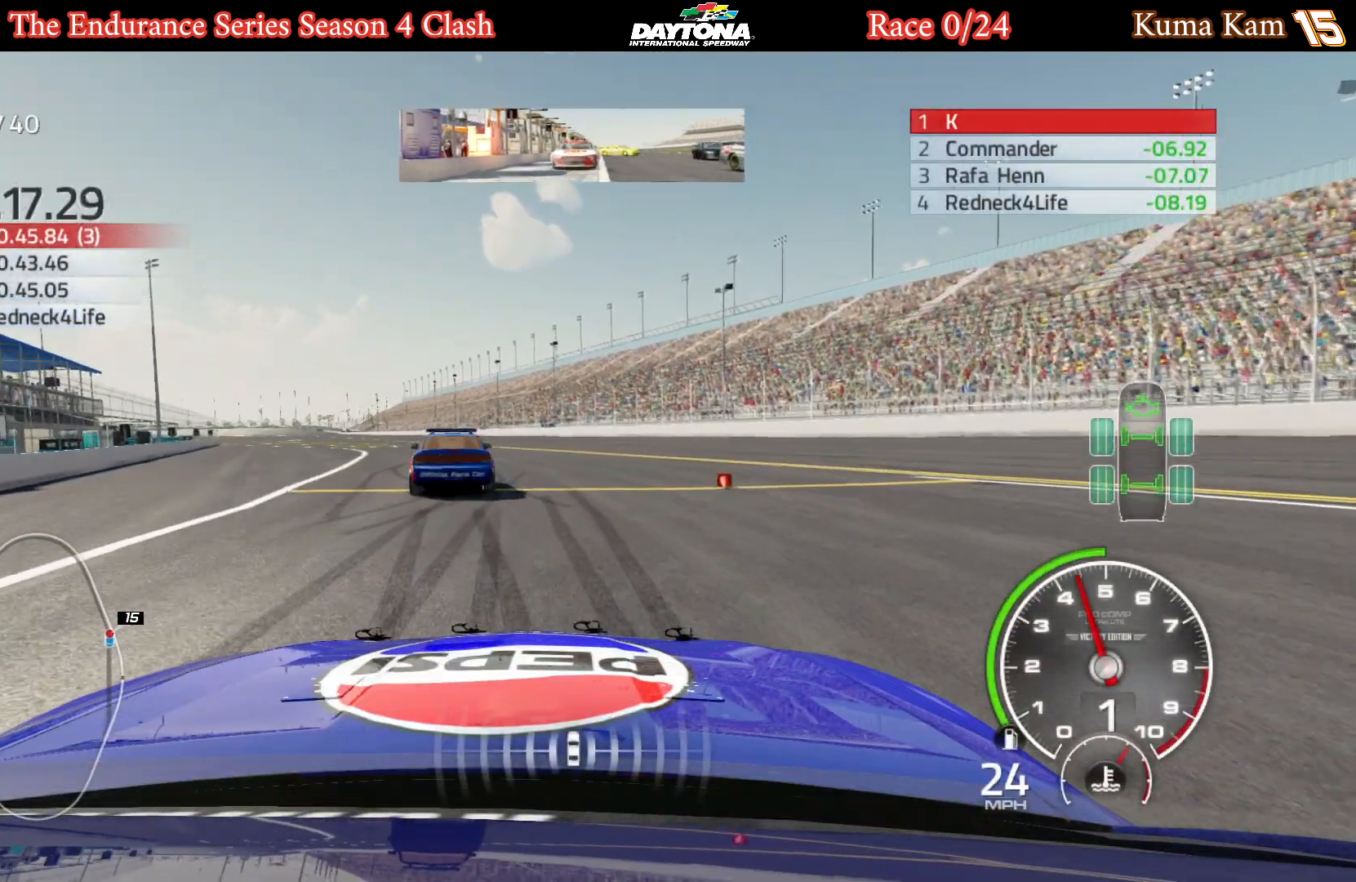
{"buttons": ["R2"], "left_stick": "center", "right_stick": "center", "events": []}
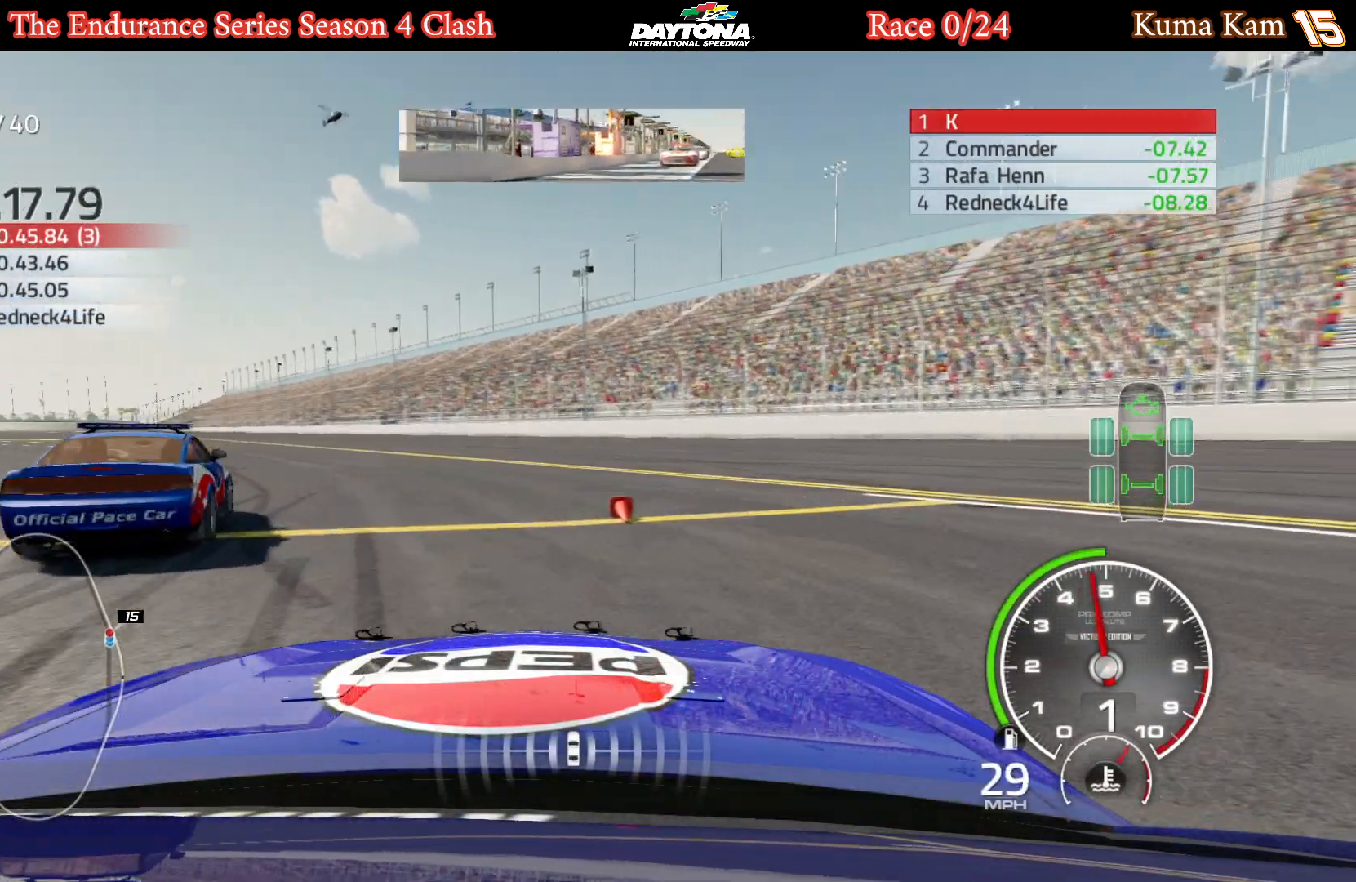
{"buttons": ["R2"], "left_stick": "left", "right_stick": "center", "events": [[317, "left_stick", "left"]]}
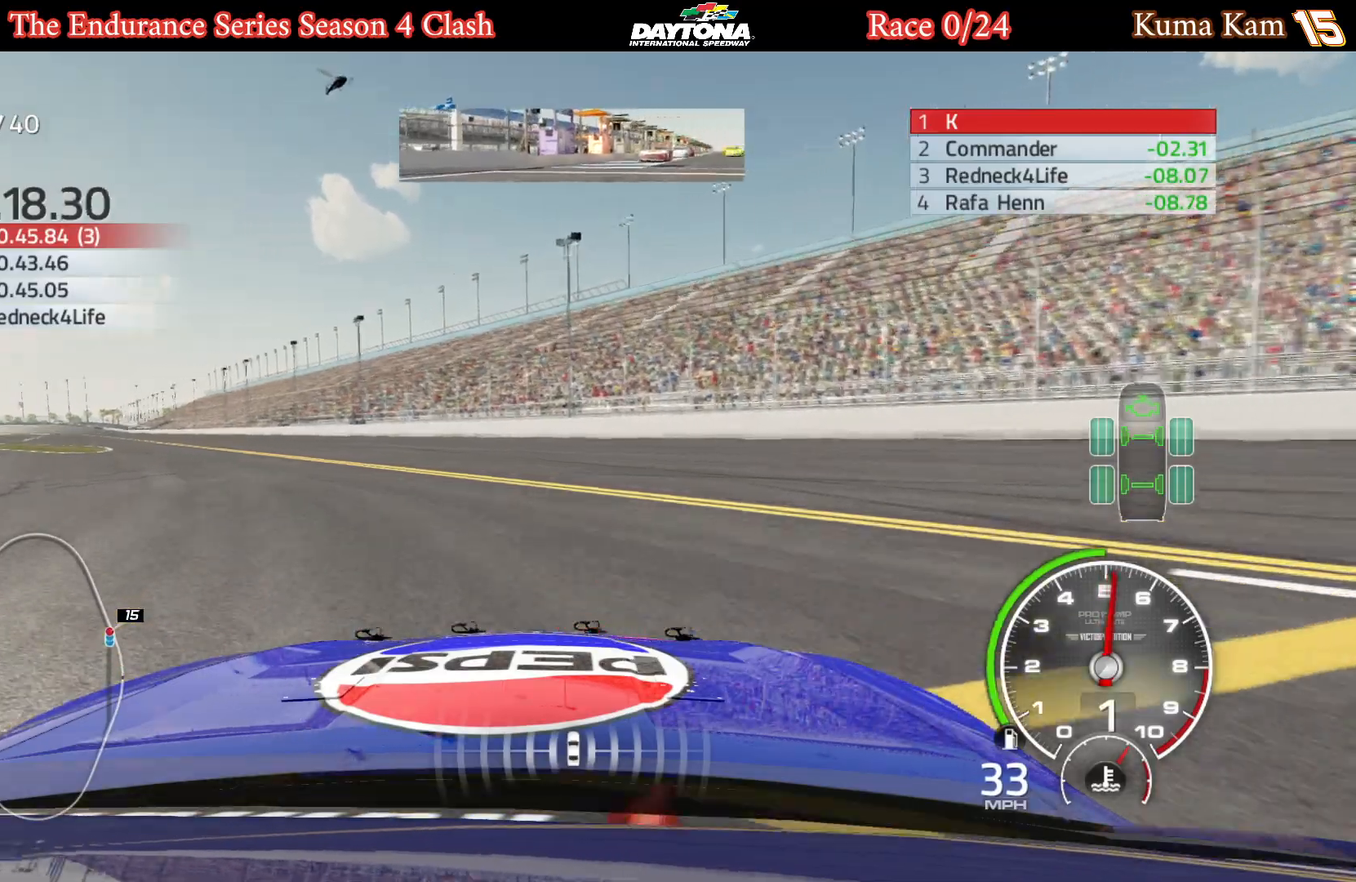
{"buttons": ["R2"], "left_stick": "left", "right_stick": "center", "events": []}
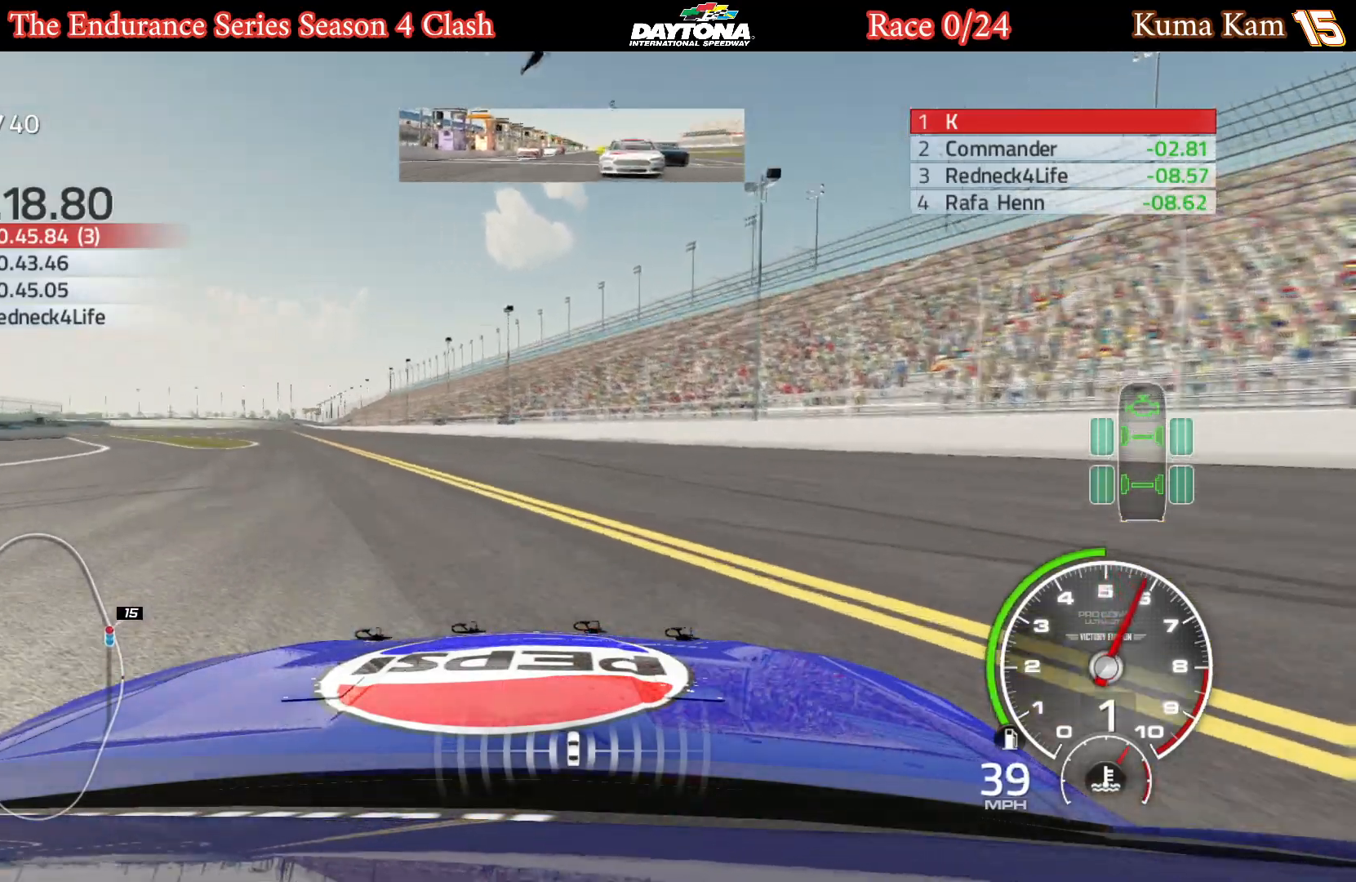
{"buttons": ["L1"], "left_stick": "center", "right_stick": "center", "events": [[33, "L1", "down"], [117, "R2", "up"], [333, "left_stick", "center"]]}
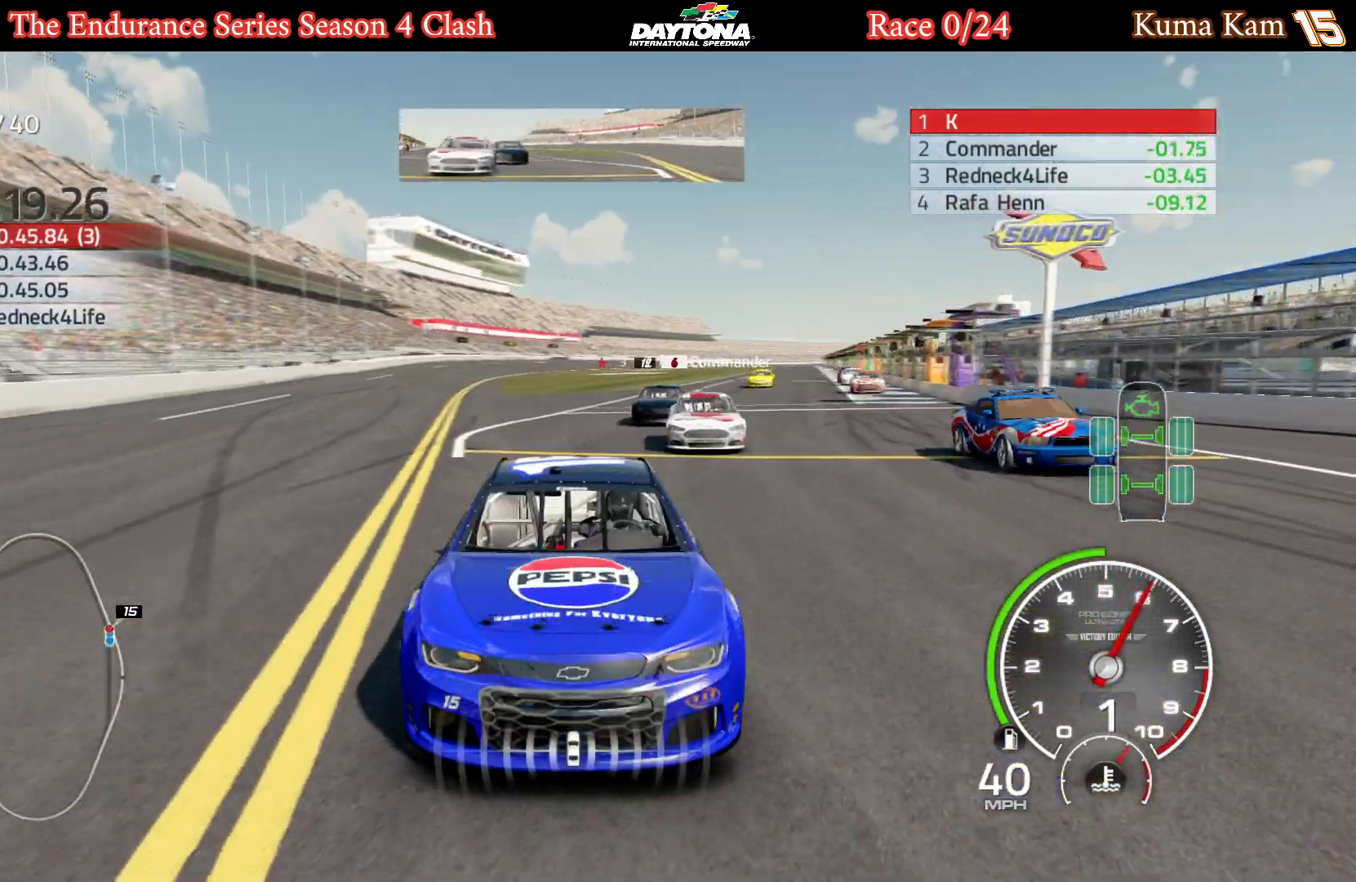
{"buttons": ["L1", "R2"], "left_stick": "left", "right_stick": "center", "events": [[17, "left_stick", "left"], [183, "left_stick", "center"], [233, "R2", "down"], [433, "left_stick", "left"]]}
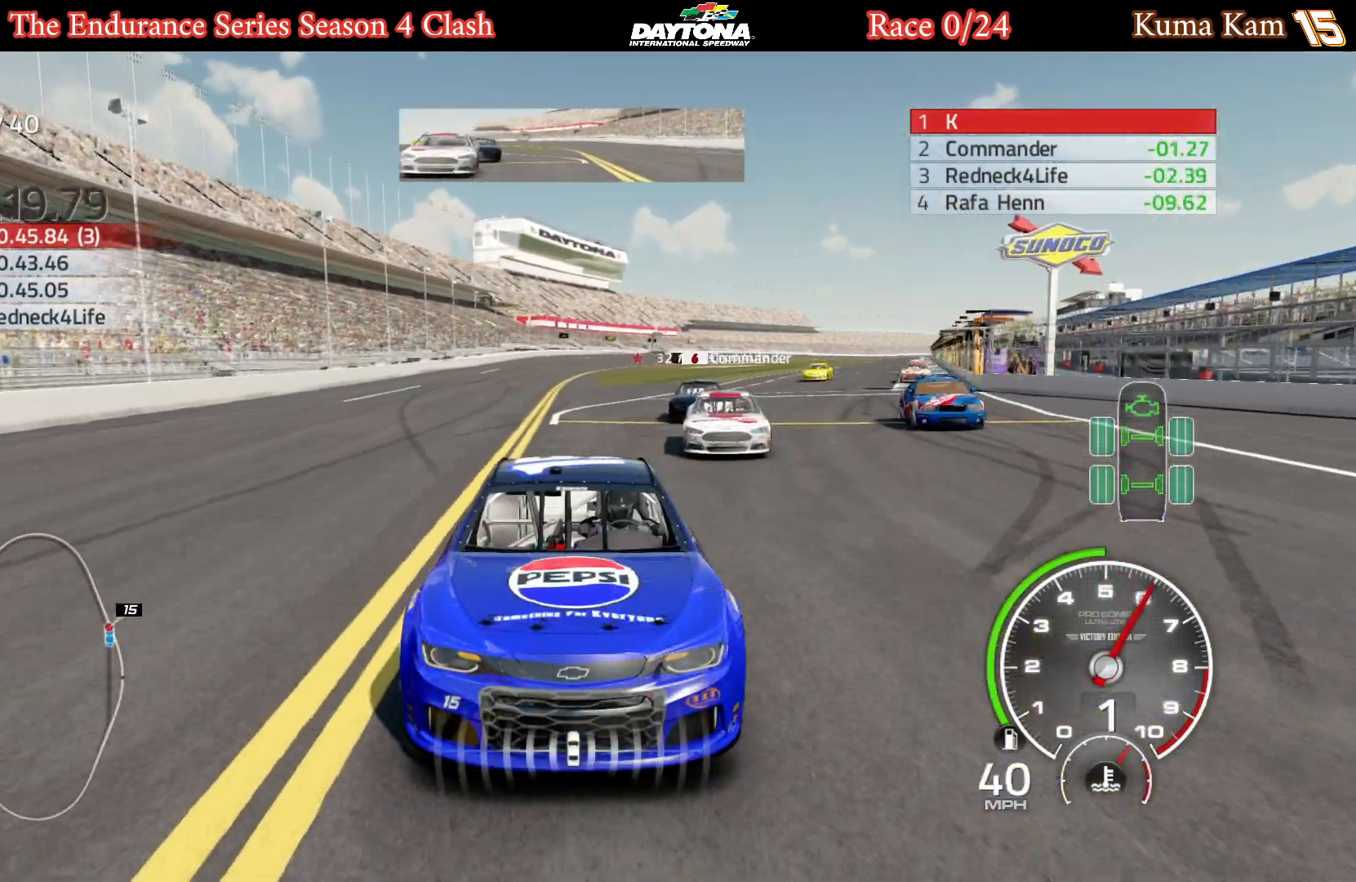
{"buttons": ["L1", "R2"], "left_stick": "center", "right_stick": "center", "events": [[67, "left_stick", "center"]]}
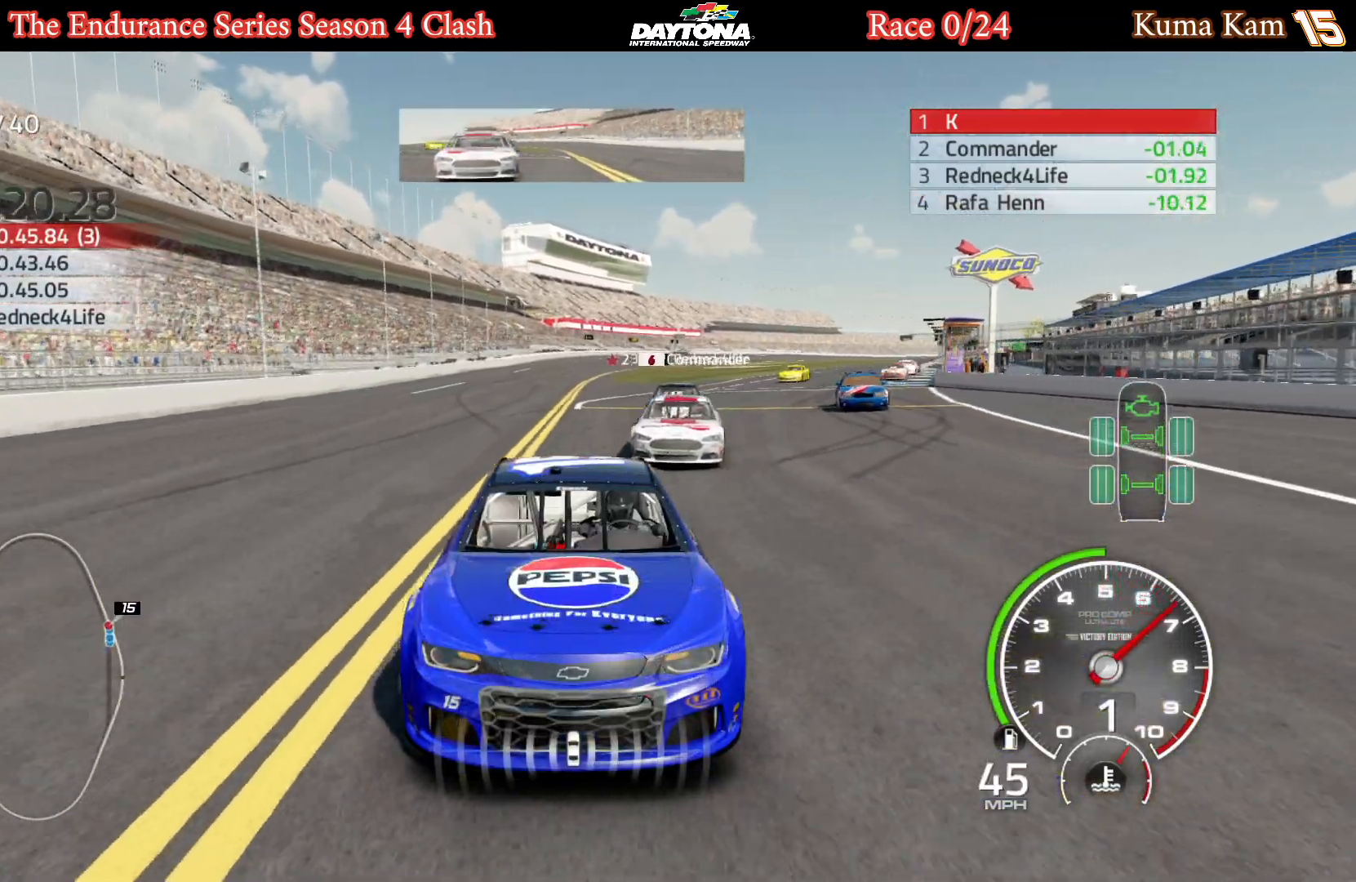
{"buttons": ["R2"], "left_stick": "right", "right_stick": "center", "events": [[83, "L1", "up"], [333, "left_stick", "right"]]}
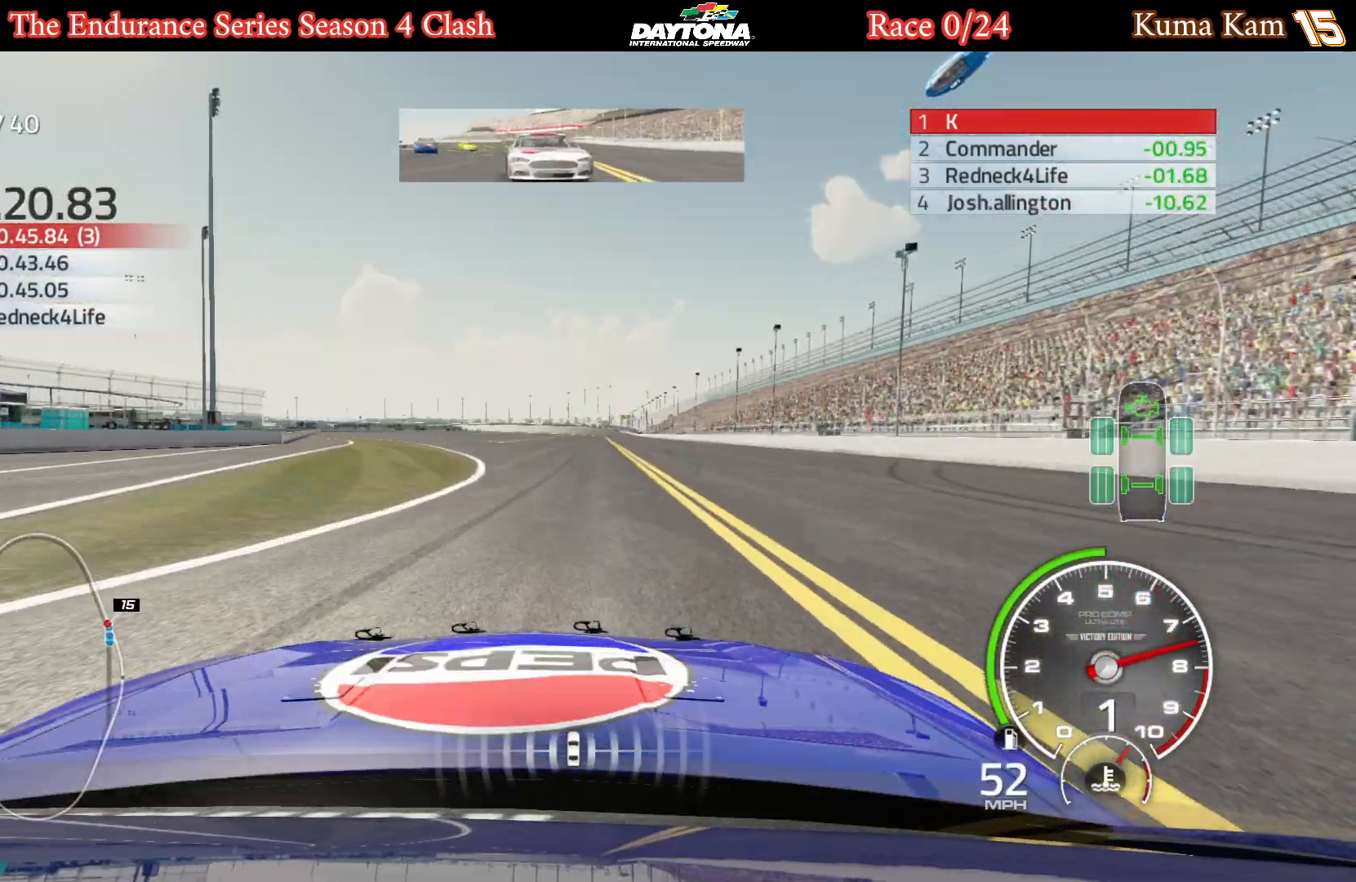
{"buttons": ["R2"], "left_stick": "right", "right_stick": "center", "events": [[100, "left_stick", "center"], [367, "left_stick", "right"]]}